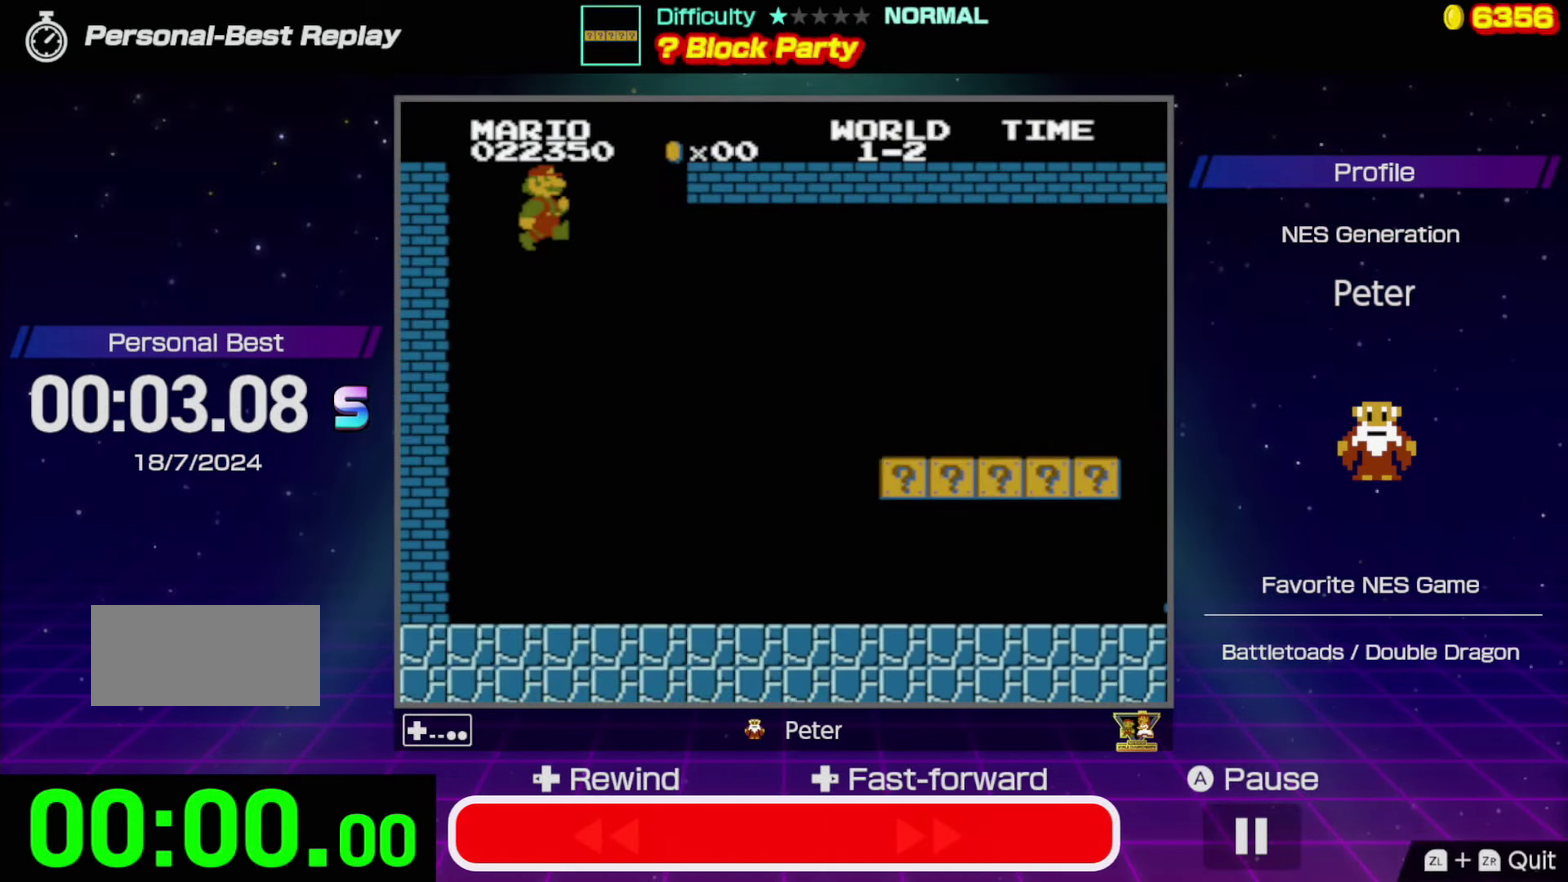
Gameplay with a controller (Nintendo layout); each line is a JSON object with the inputs held at the frame after it. "events" lists button and stick changes between this image and that frame as [ms after this image, input, new state], when the widget could be followed in between. Not read: L3 R3.
{"buttons": [], "events": []}
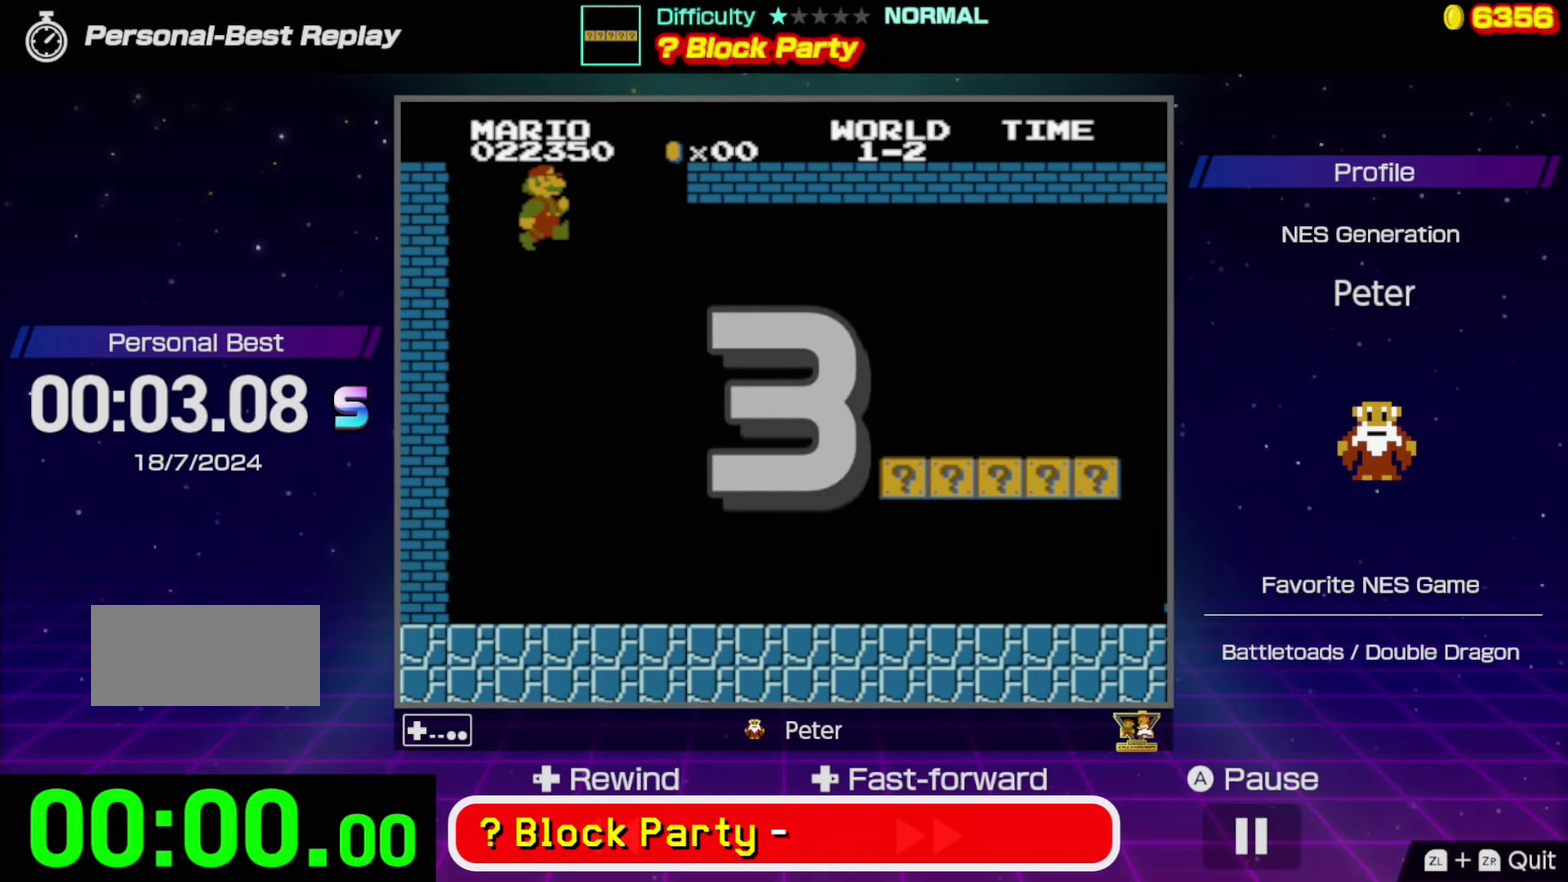
{"buttons": [], "events": []}
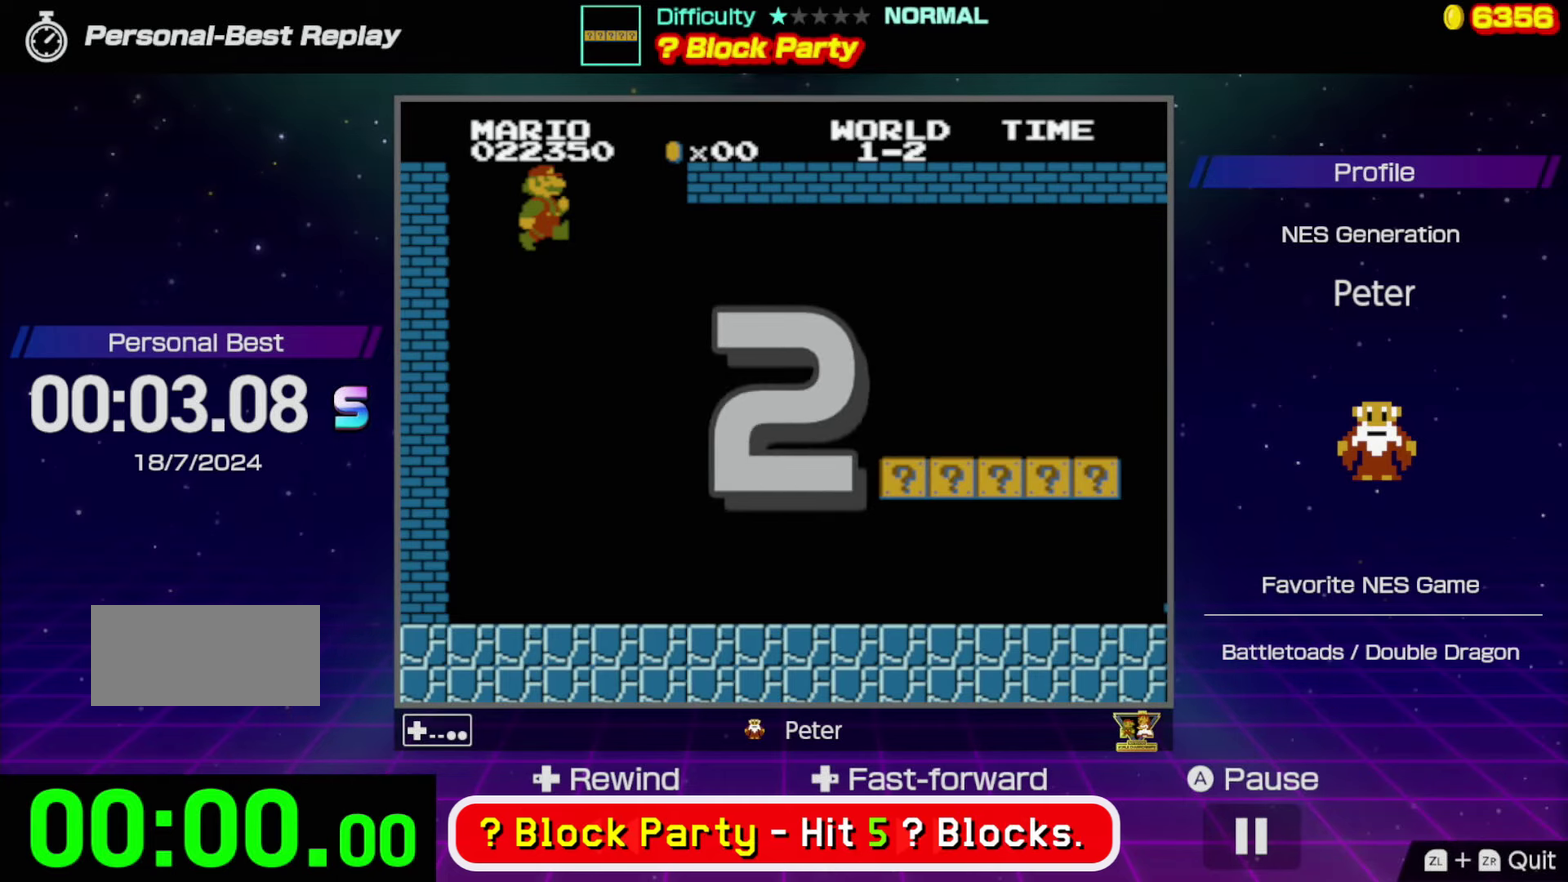
{"buttons": [], "events": []}
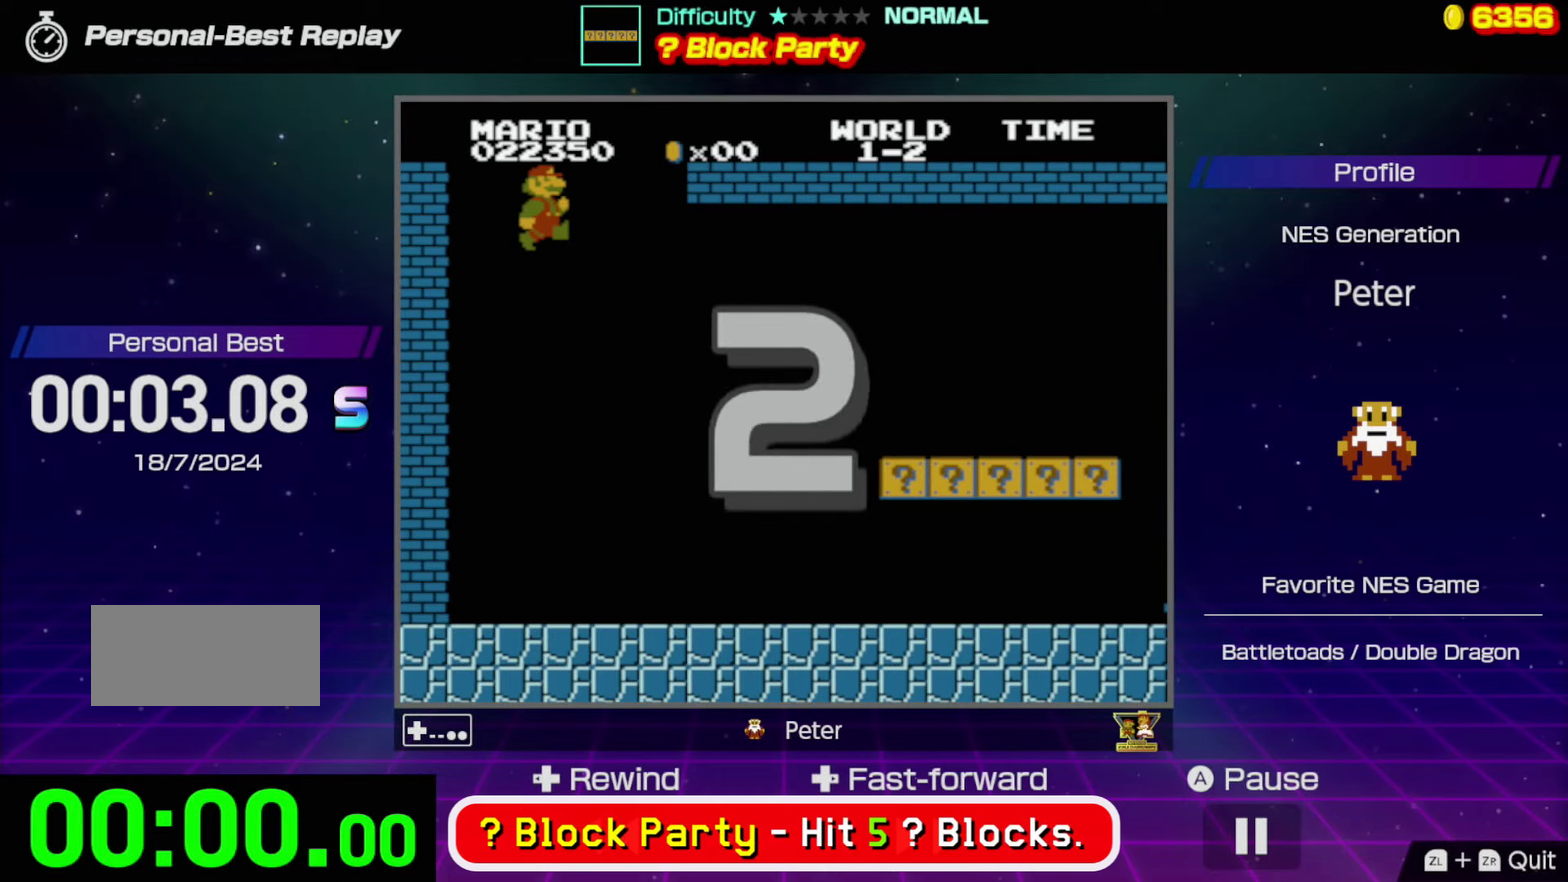
{"buttons": [], "events": []}
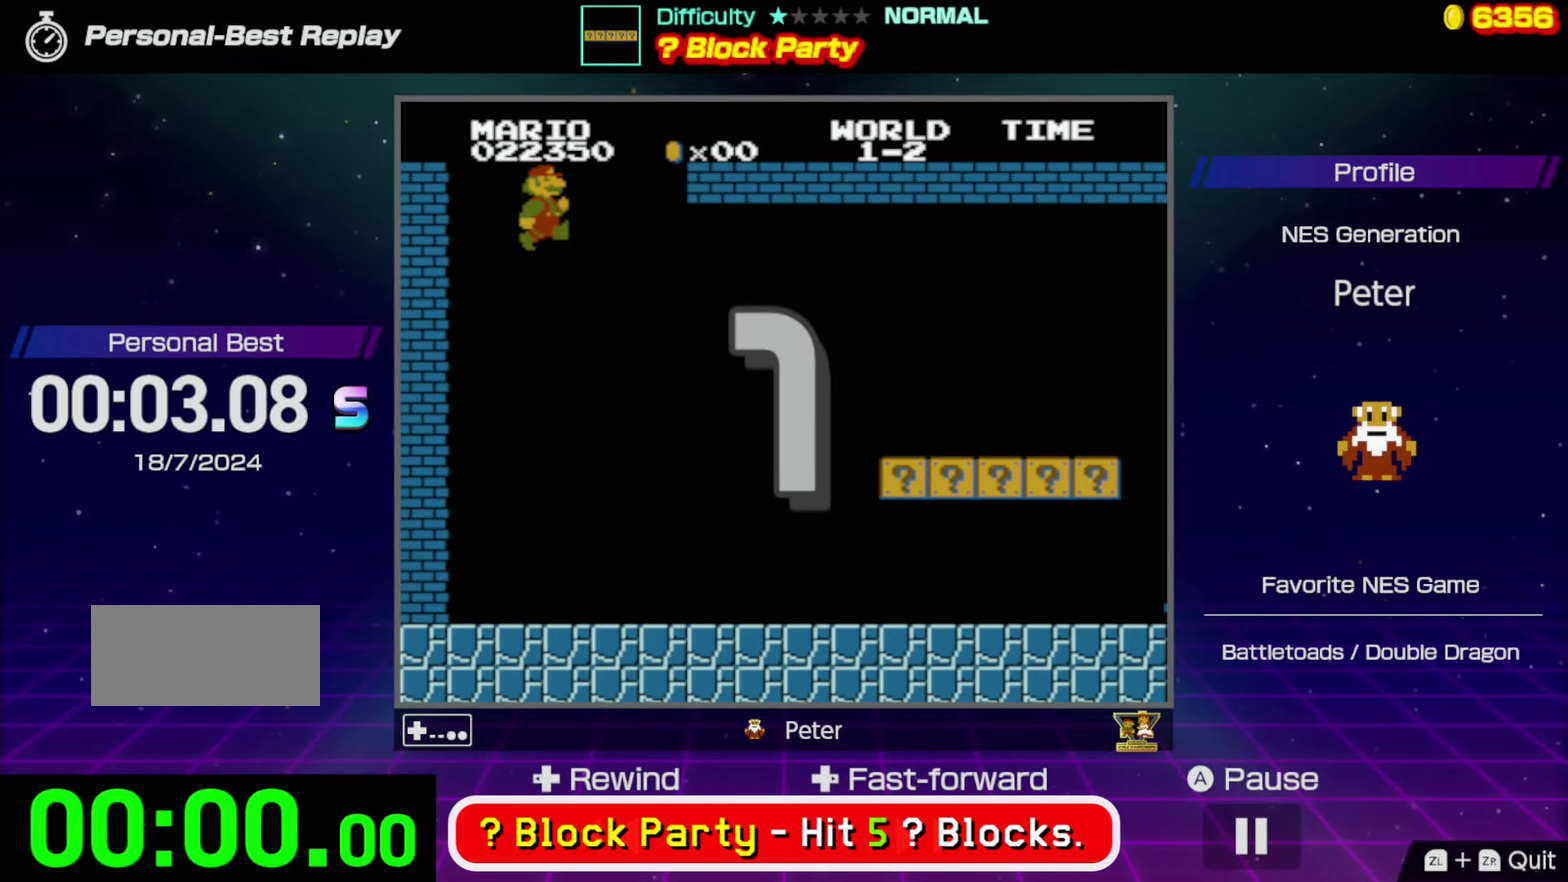
{"buttons": [], "events": []}
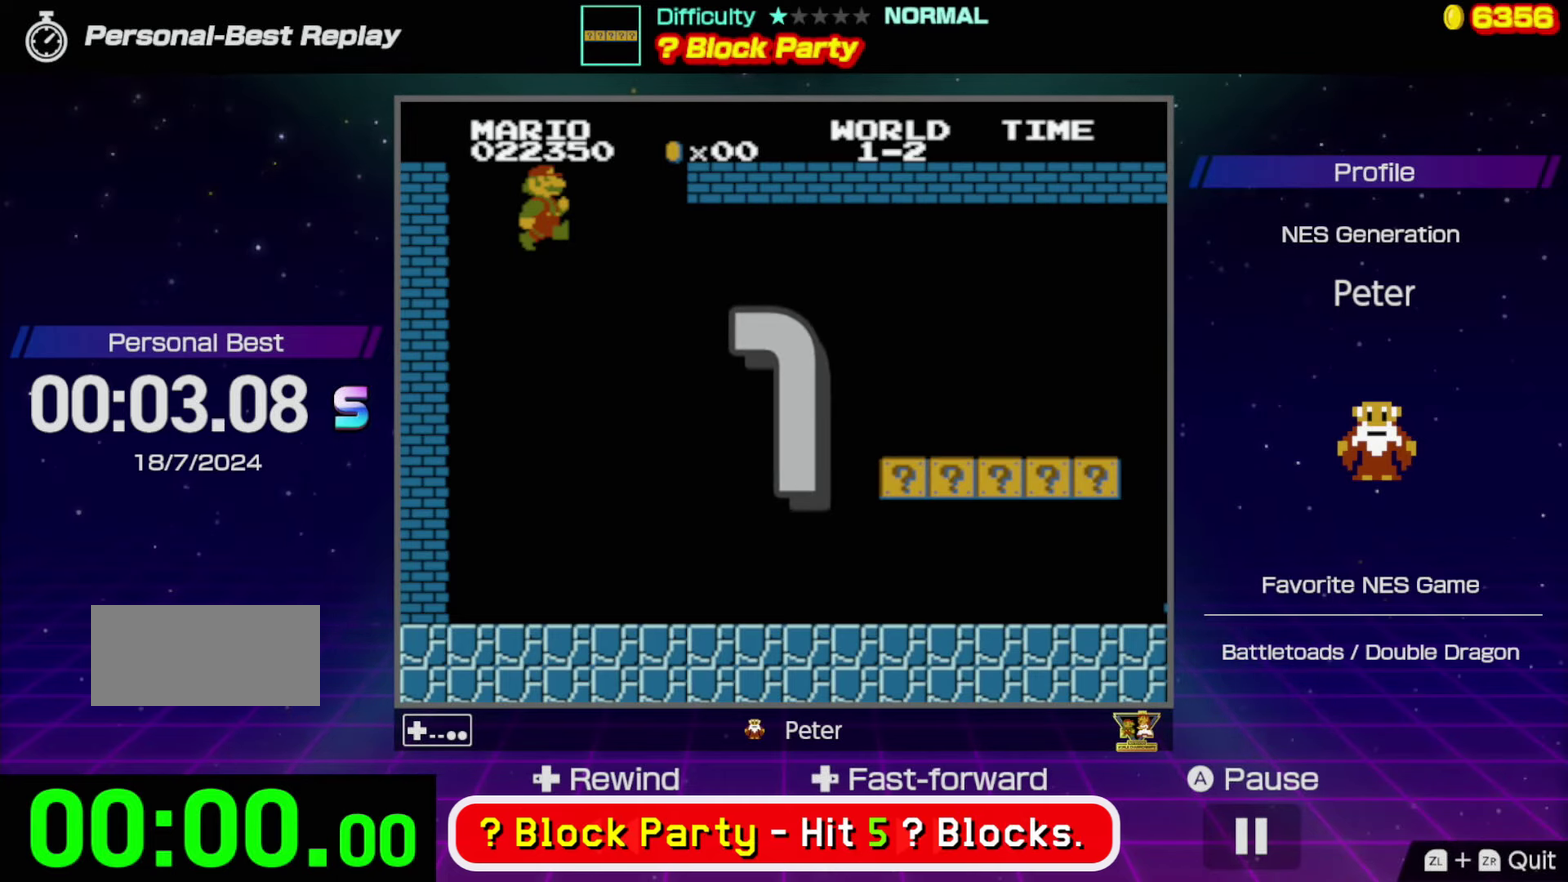
{"buttons": ["B", "DPAD_RIGHT"], "events": [[67, "B", "down"], [67, "DPAD_RIGHT", "down"]]}
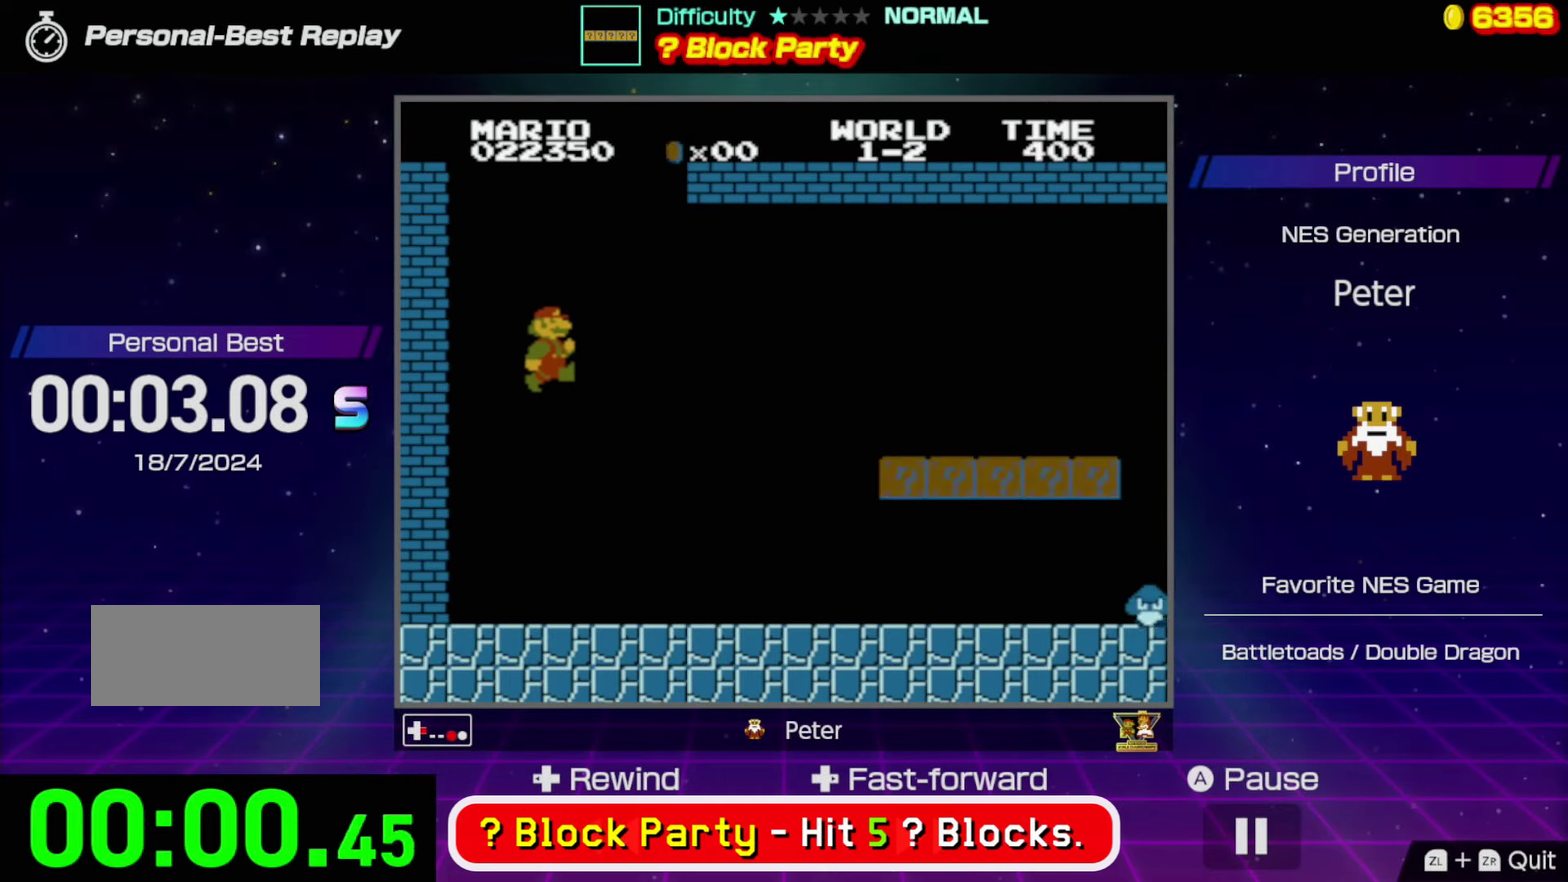
{"buttons": ["B", "DPAD_RIGHT"], "events": []}
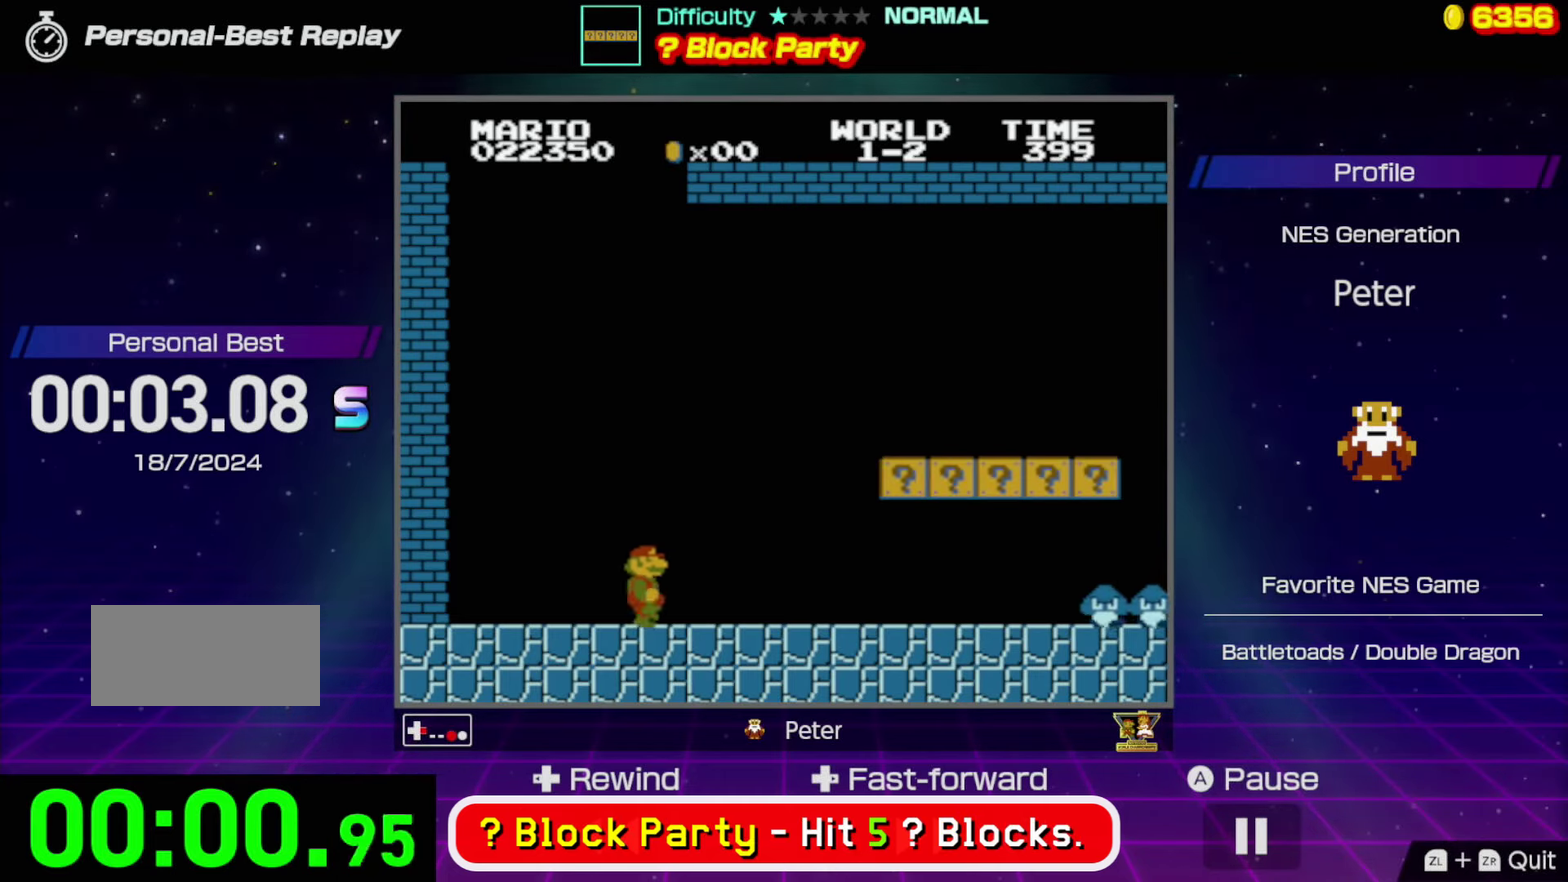
{"buttons": [], "events": [[400, "DPAD_RIGHT", "up"], [417, "B", "up"]]}